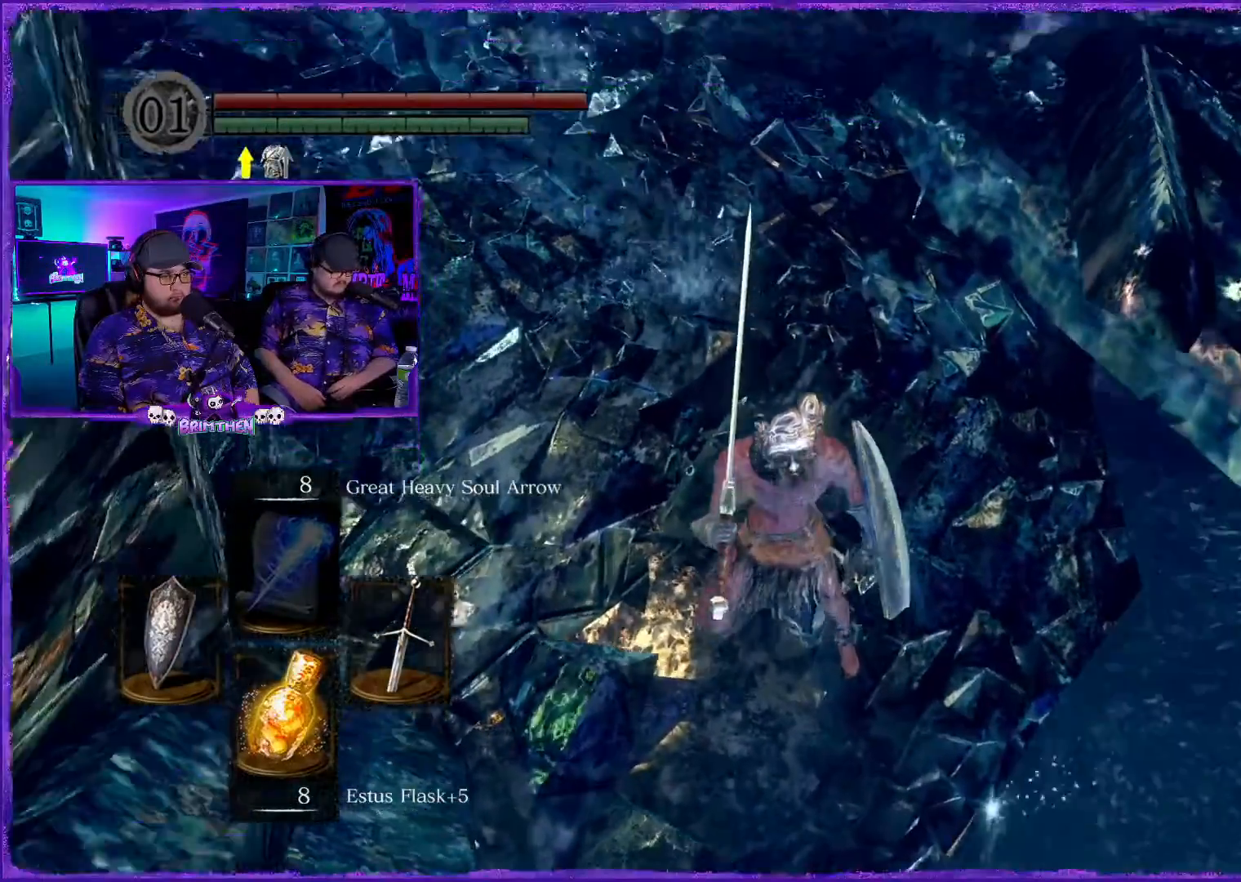
Gameplay with a controller (PlayStation layout); each line is a JSON object with the inputs held at the frame after it (dt_ms = milliseconds from this image to that frame). "events" lists button and stick changes between this image and that frame as [ms after this image, input, new state], when the widget could be followed in between.
{"dt_ms": 500, "buttons": [], "left_stick": "up-left", "right_stick": "up", "events": [[117, "left_stick", "up-left"], [150, "right_stick", "center"], [350, "right_stick", "up"]]}
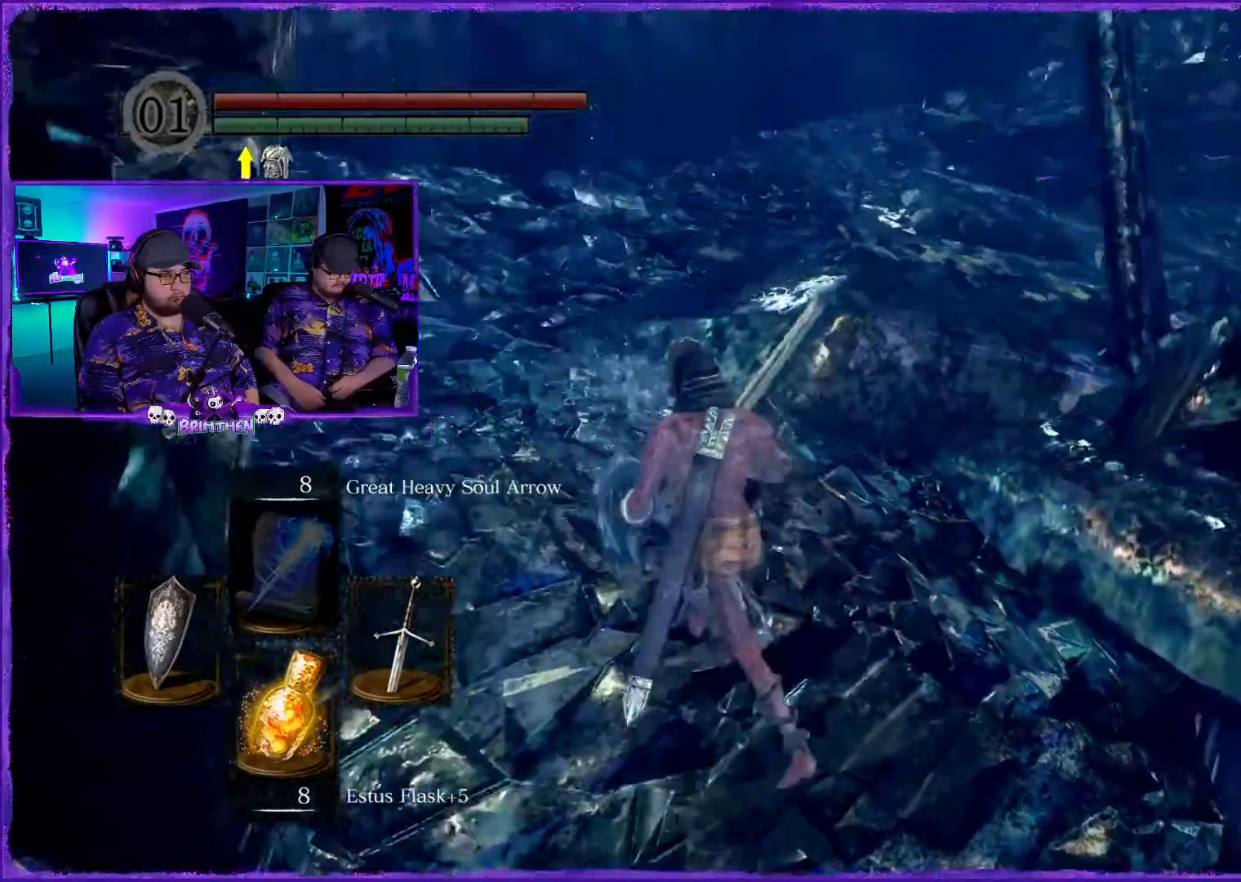
{"dt_ms": 501, "buttons": [], "left_stick": "up-left", "right_stick": "up-right", "events": [[217, "right_stick", "center"], [501, "right_stick", "up-right"]]}
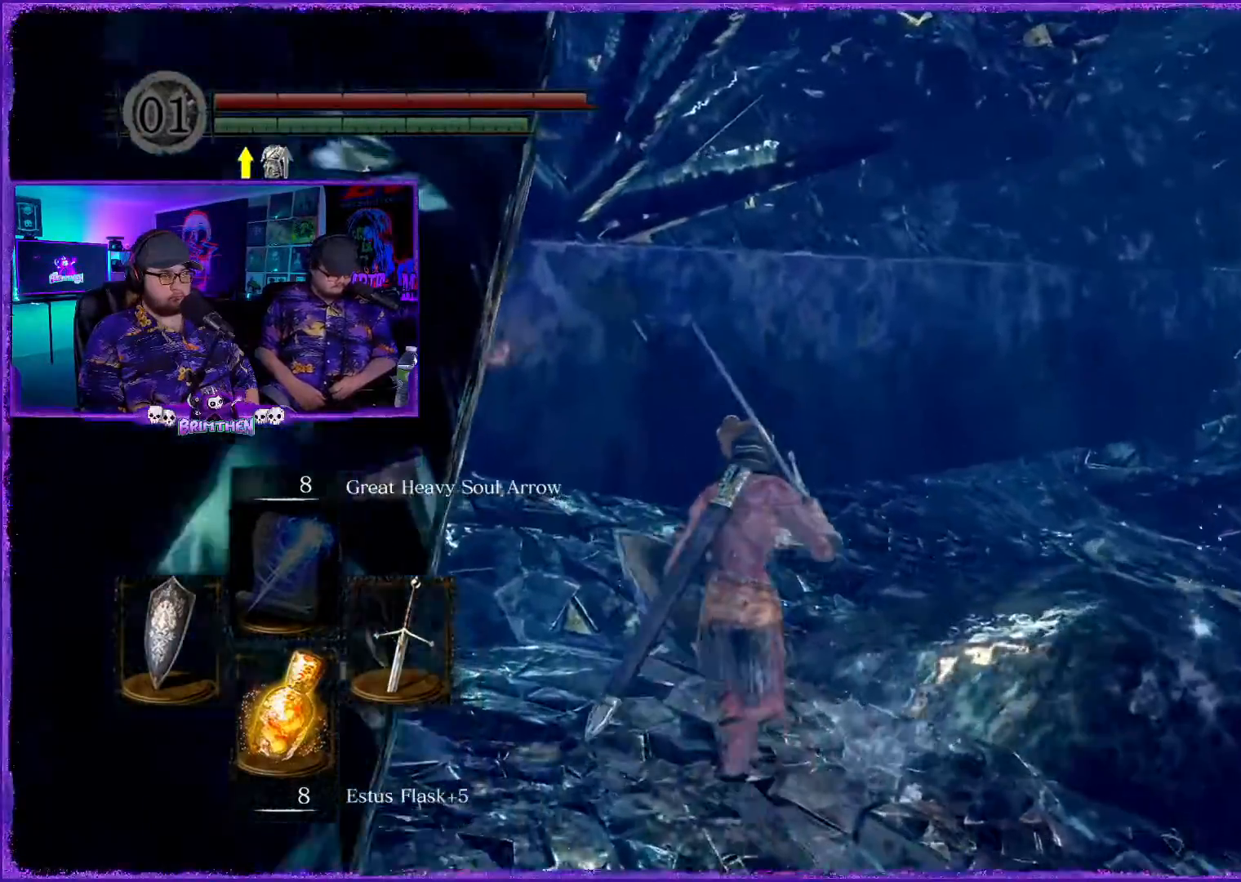
{"dt_ms": 500, "buttons": [], "left_stick": "up", "right_stick": "center", "events": [[50, "right_stick", "right"], [67, "left_stick", "up"], [300, "right_stick", "center"]]}
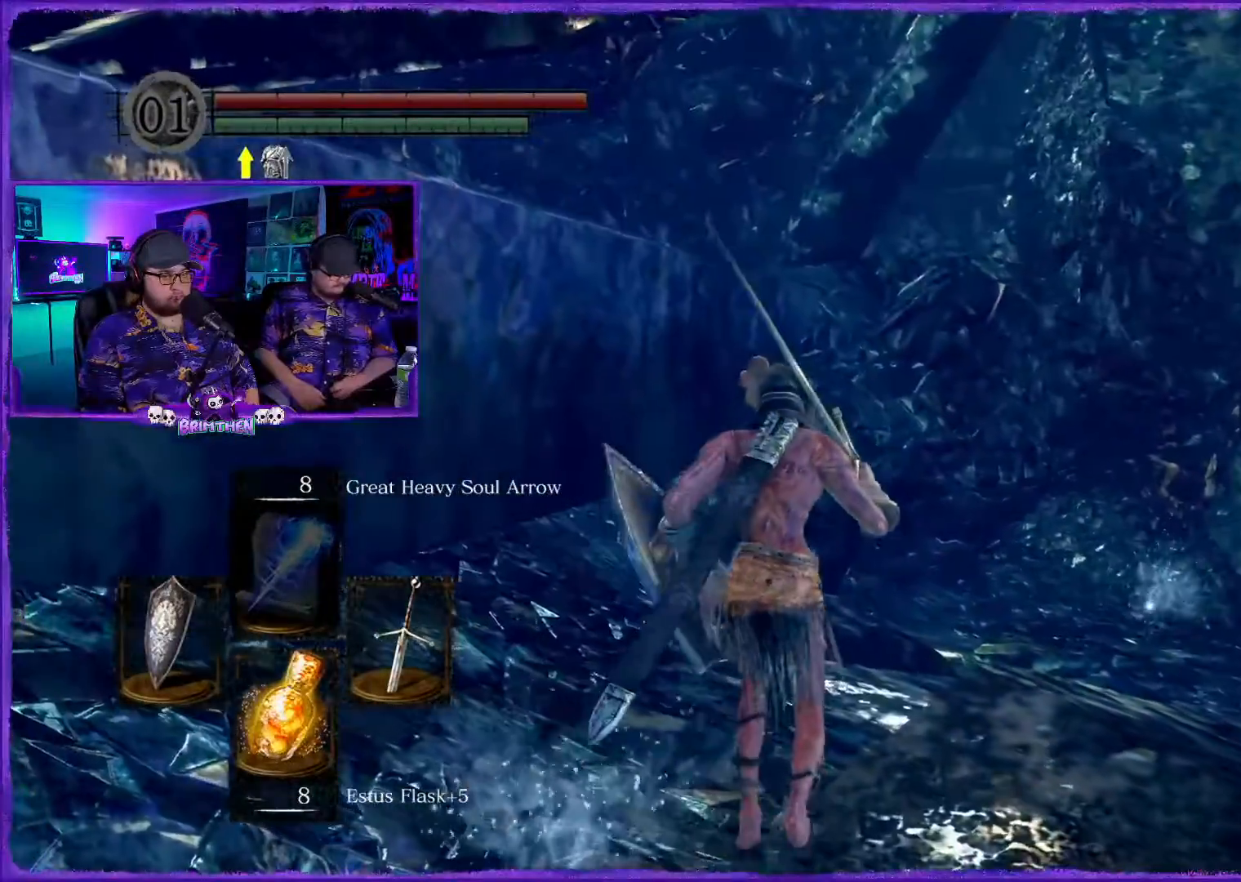
{"dt_ms": 985, "buttons": [], "left_stick": "up", "right_stick": "center"}
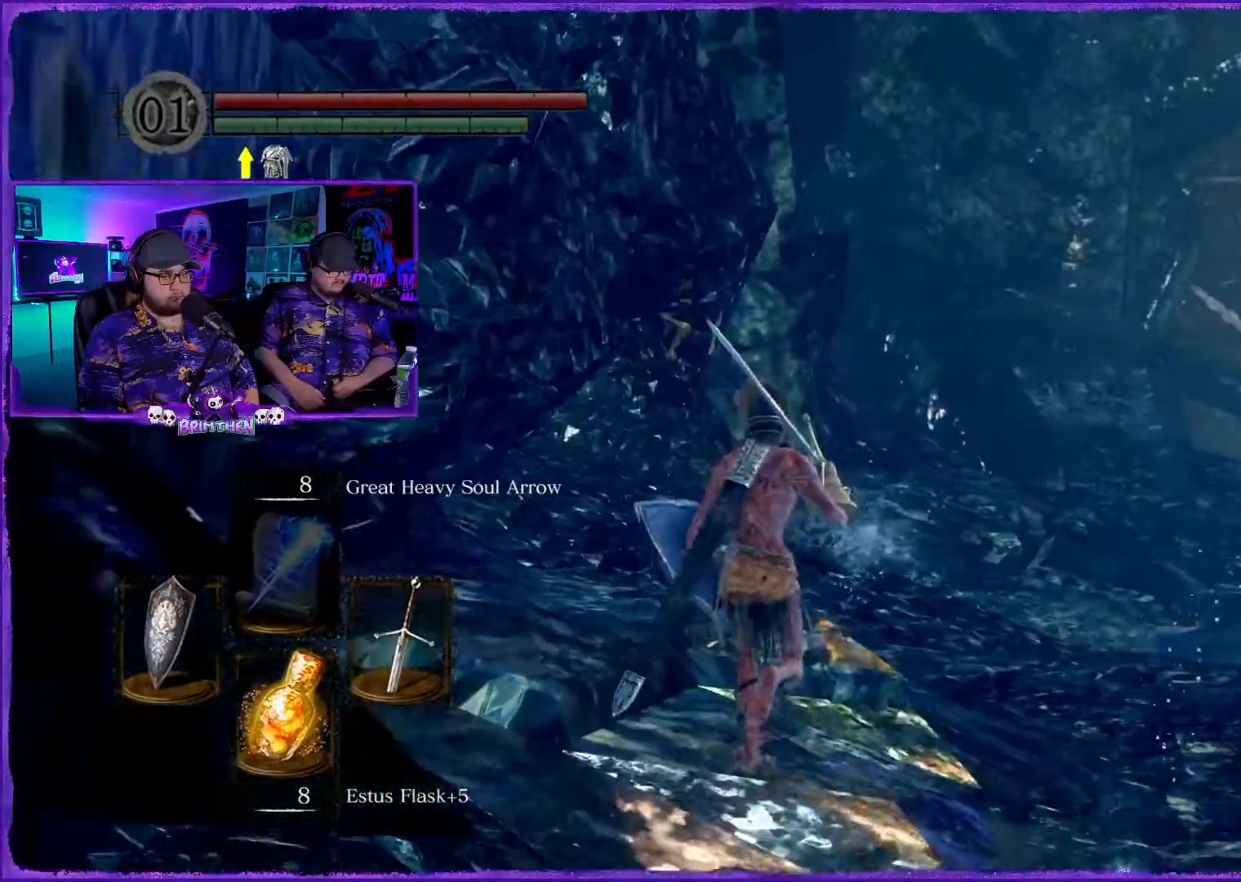
{"dt_ms": 500, "buttons": [], "left_stick": "up", "right_stick": "right", "events": [[367, "right_stick", "right"]]}
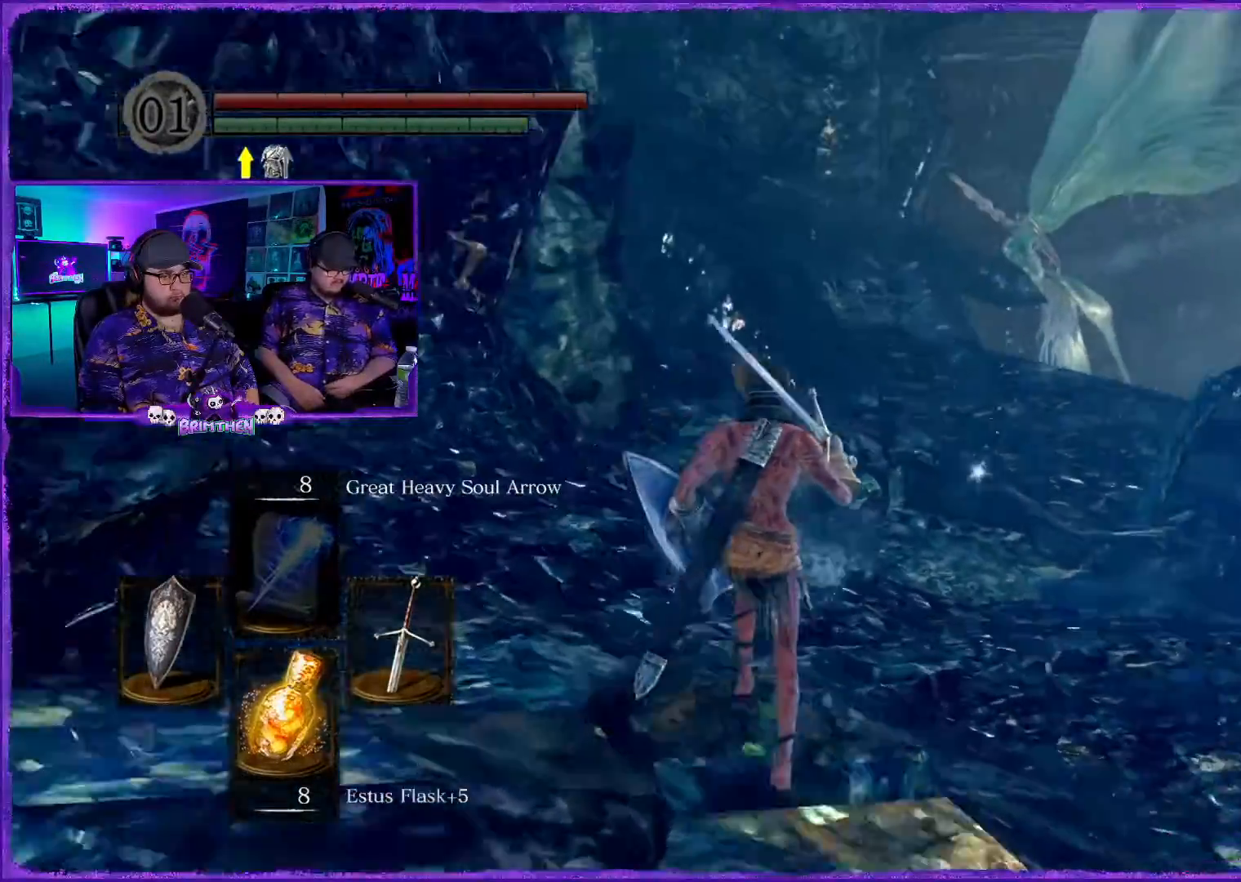
{"dt_ms": 501, "buttons": [], "left_stick": "up", "right_stick": "center", "events": [[84, "right_stick", "center"]]}
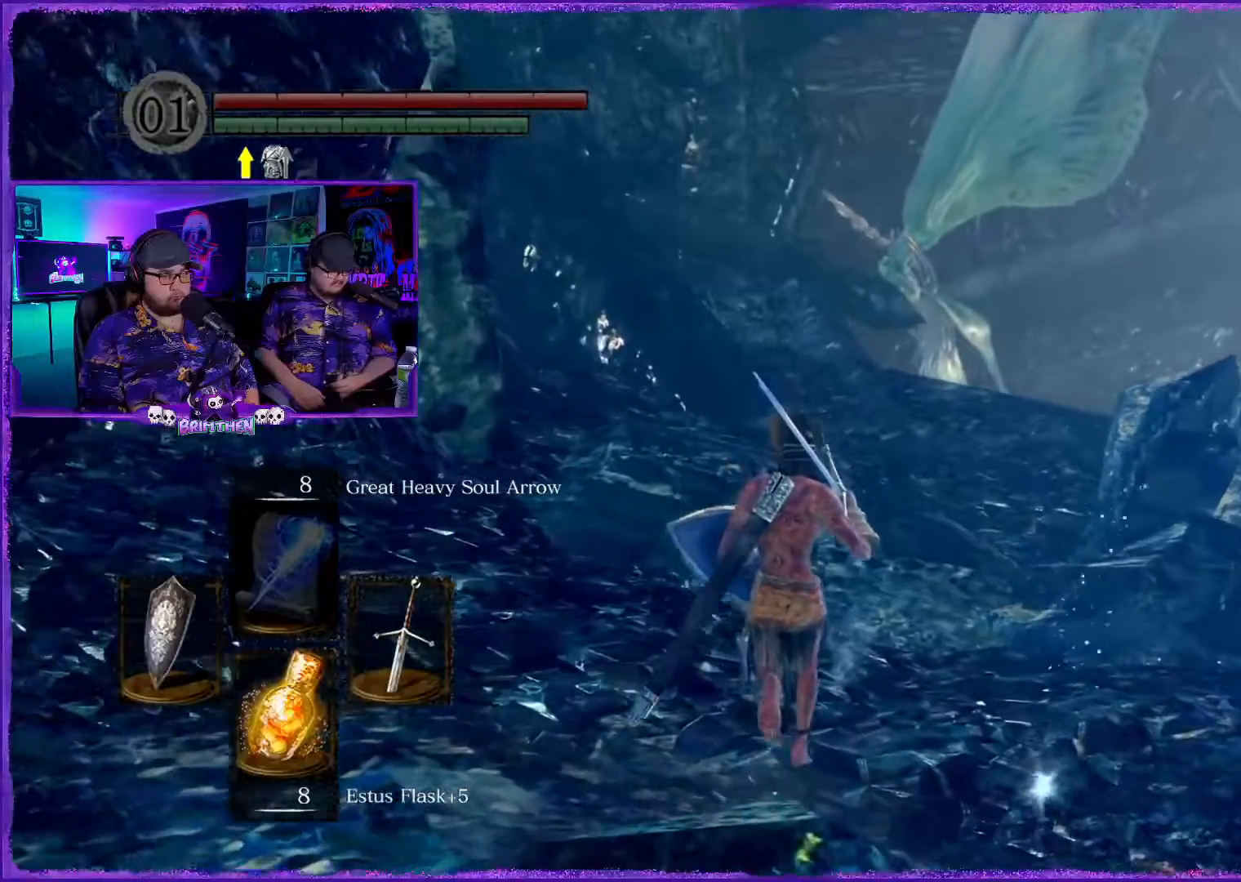
{"dt_ms": 500, "buttons": [], "left_stick": "up", "right_stick": "center", "events": []}
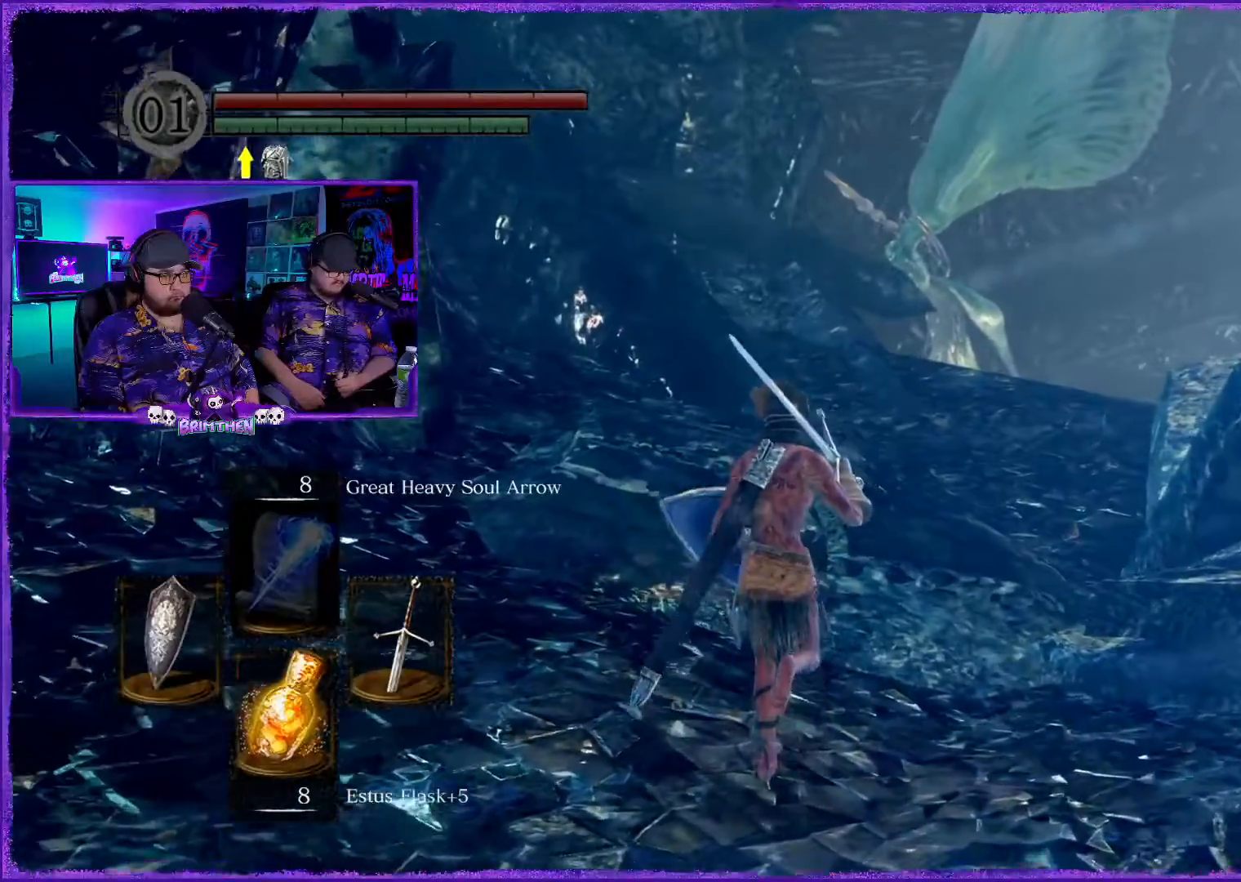
{"dt_ms": 501, "buttons": [], "left_stick": "up", "right_stick": "center", "events": []}
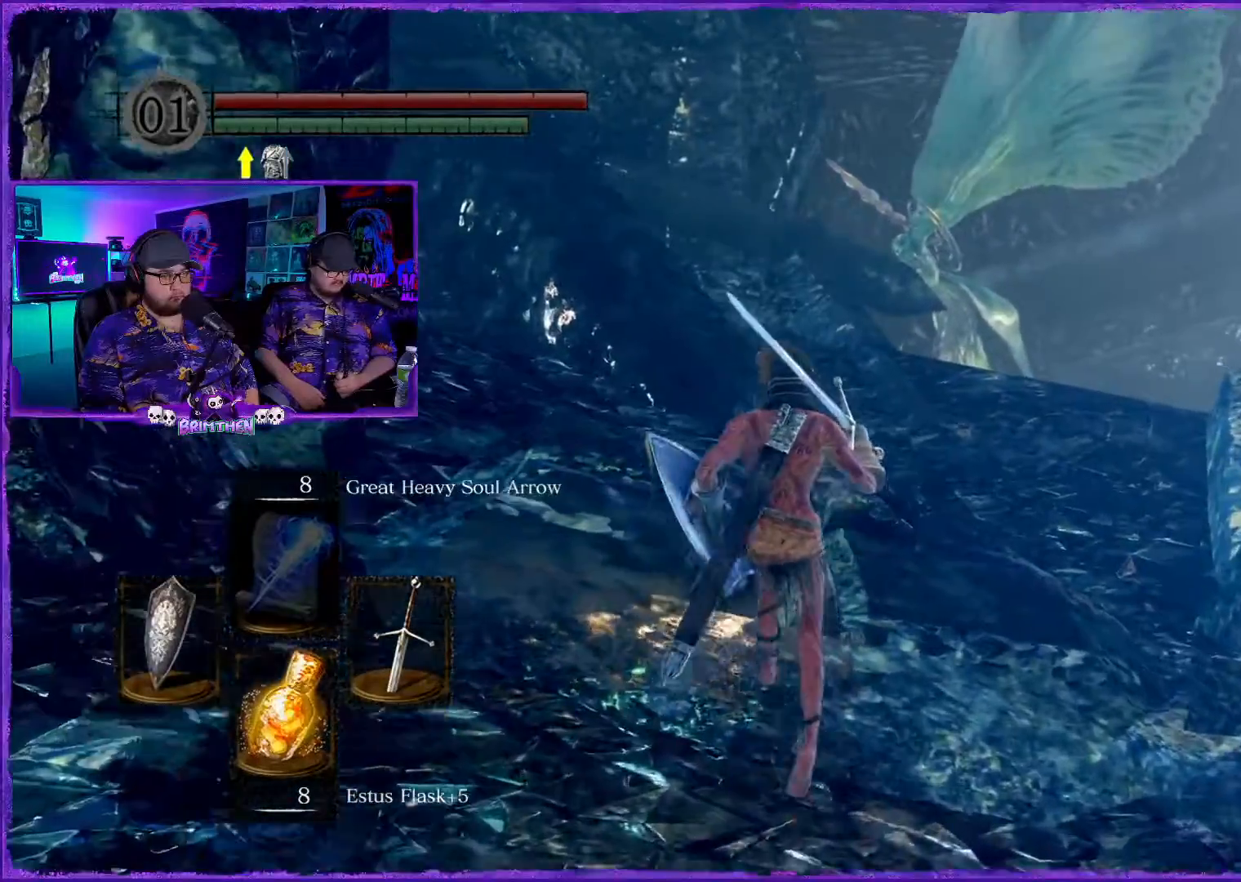
{"dt_ms": 500, "buttons": [], "left_stick": "up", "right_stick": "center", "events": [[217, "right_stick", "left"], [300, "right_stick", "up-left"], [467, "right_stick", "center"]]}